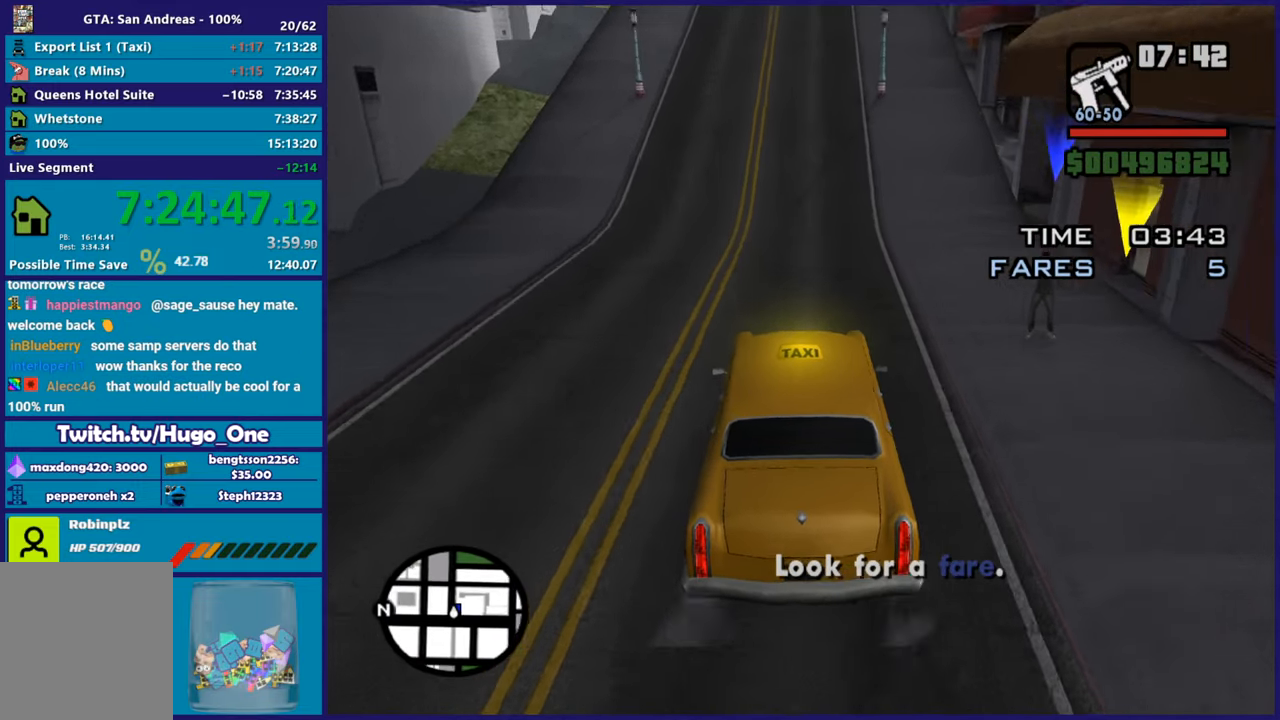
Gameplay with a controller (Xbox layout); each line is a JSON object with the inputs held at the frame after it. "button_events" lists button changes between this image and that frame as [ms after this image, input, new state], when the widget could be followed in between (sticks are given only as held states).
{"buttons": ["L2"], "left_stick": "center", "right_stick": "right"}
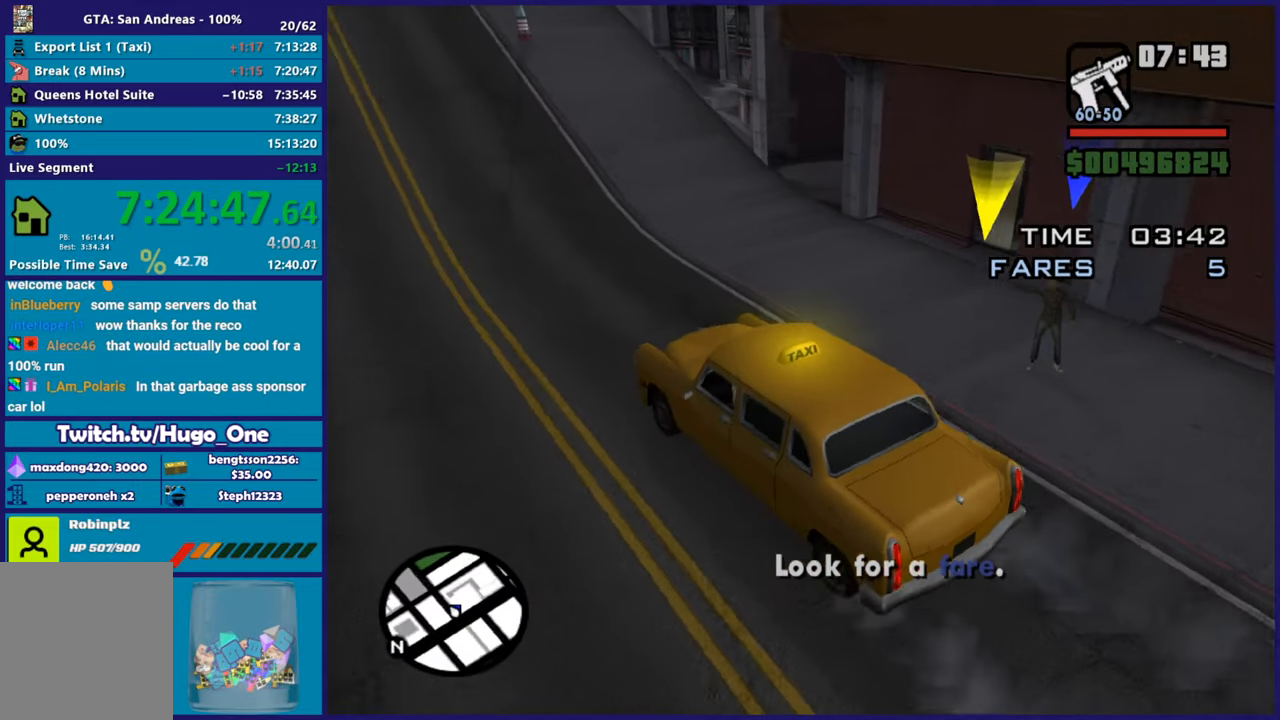
{"buttons": [], "left_stick": "center", "right_stick": "right", "button_events": [[184, "L2", "up"]]}
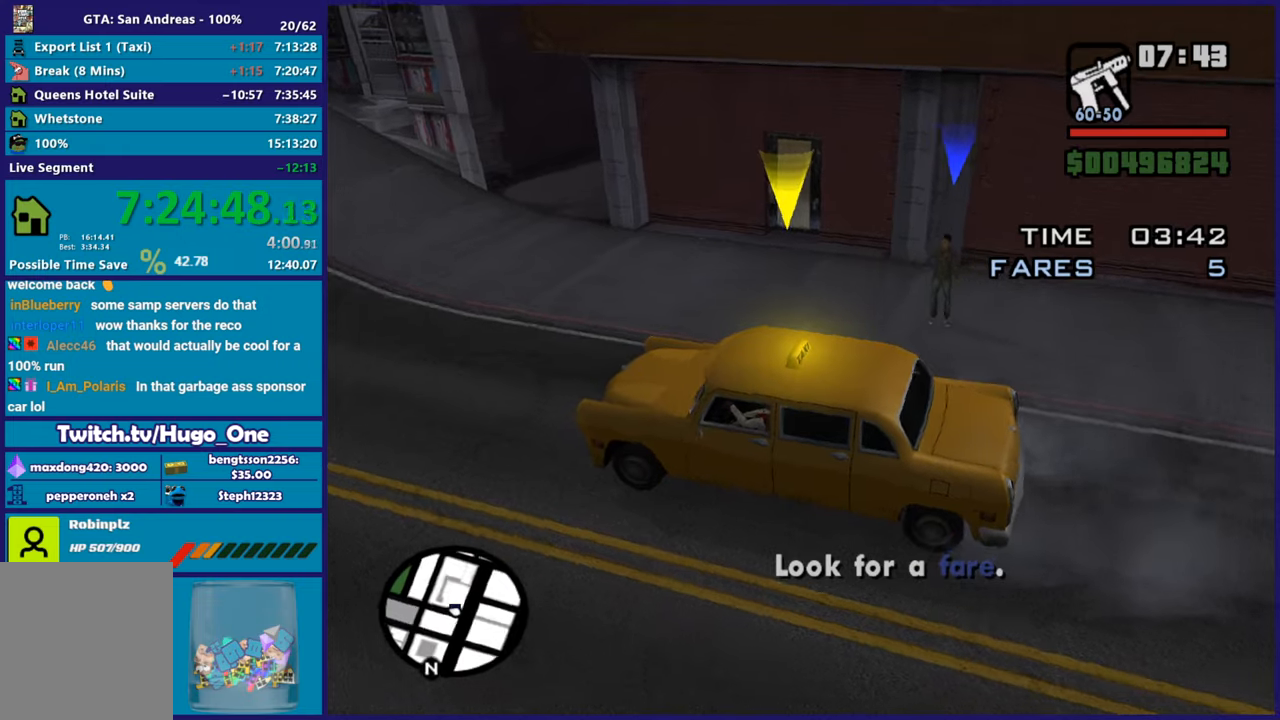
{"buttons": [], "left_stick": "center", "right_stick": "up-right", "button_events": []}
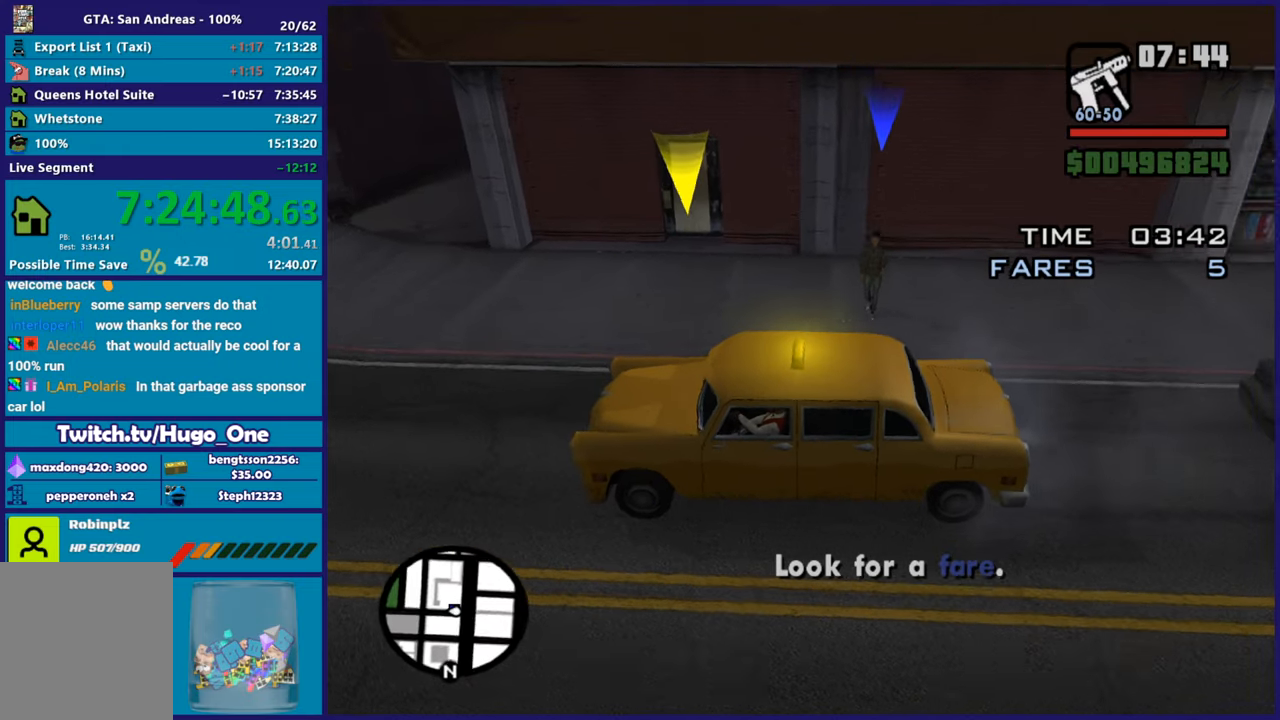
{"buttons": [], "left_stick": "center", "right_stick": "right", "button_events": []}
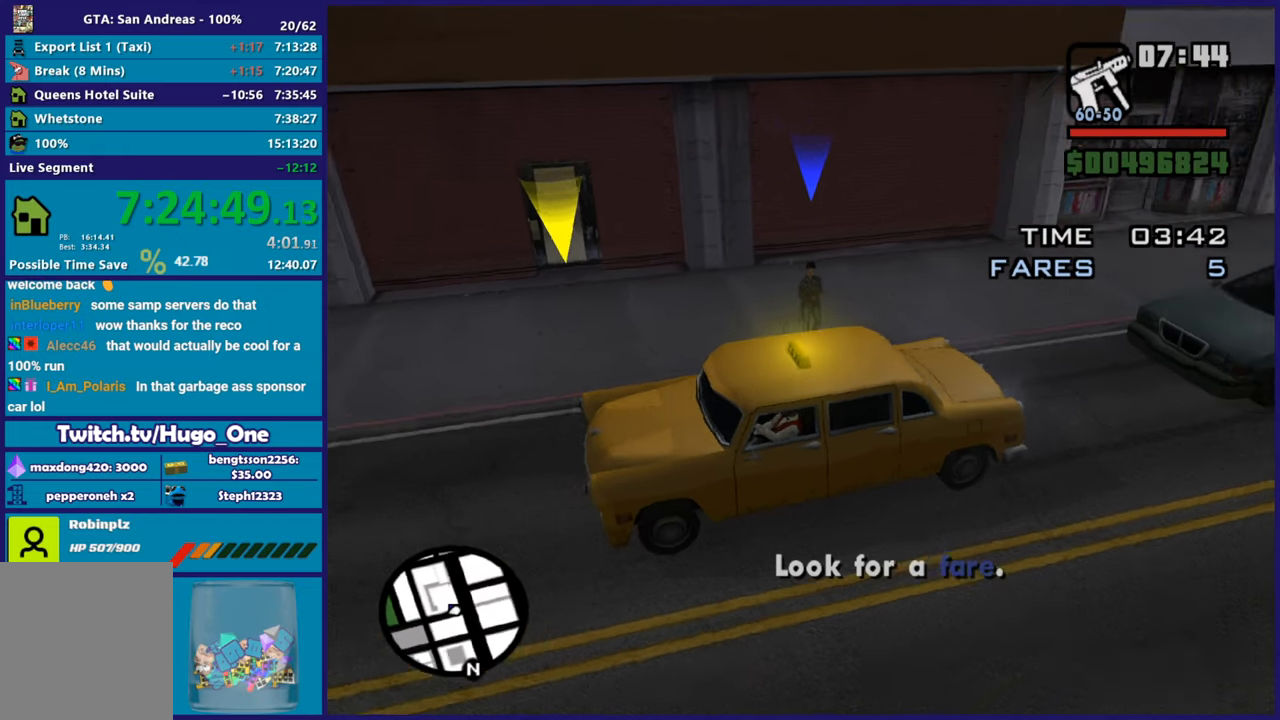
{"buttons": [], "left_stick": "center", "right_stick": "down-left", "button_events": []}
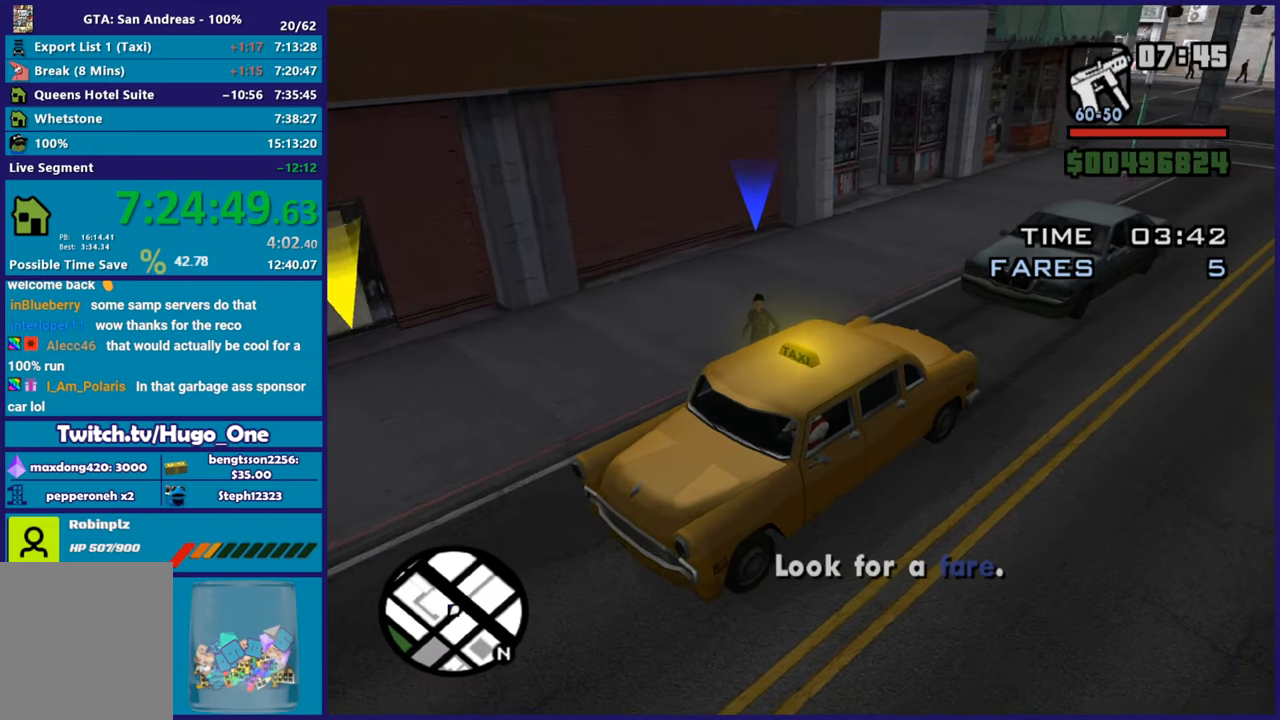
{"buttons": [], "left_stick": "center", "right_stick": "left", "button_events": []}
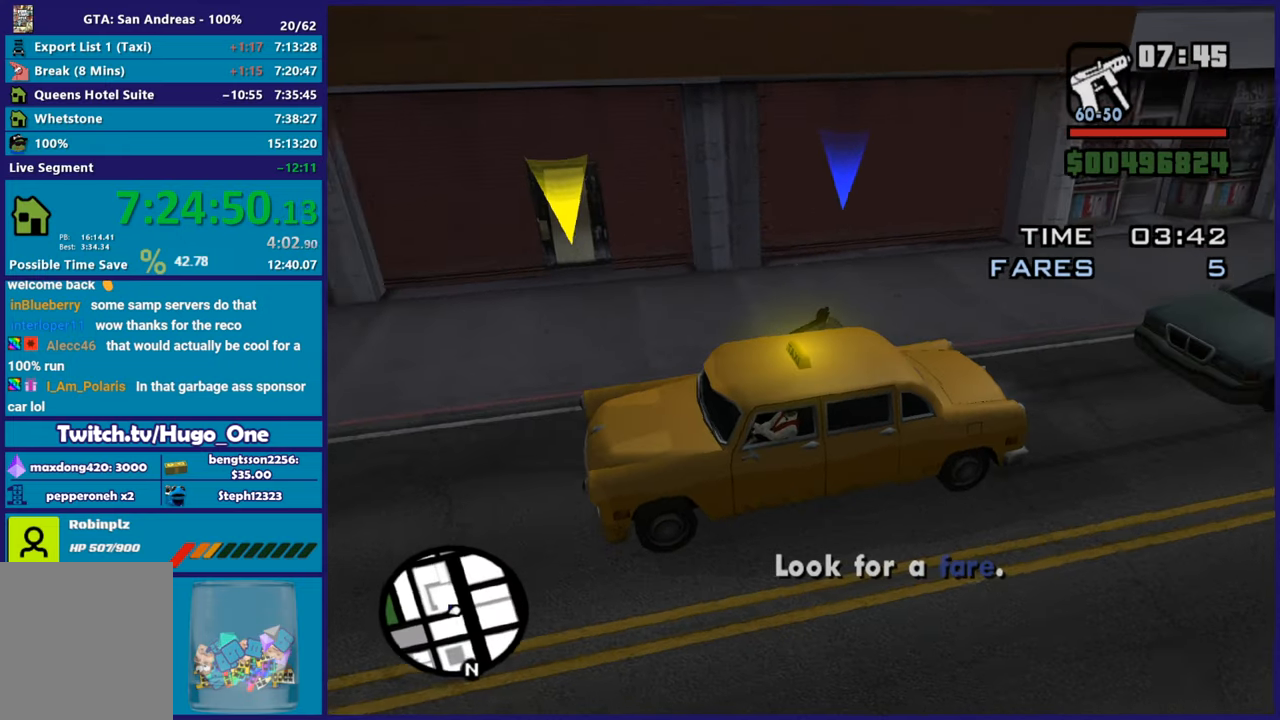
{"buttons": ["R2"], "left_stick": "center", "right_stick": "left", "button_events": [[217, "R2", "down"]]}
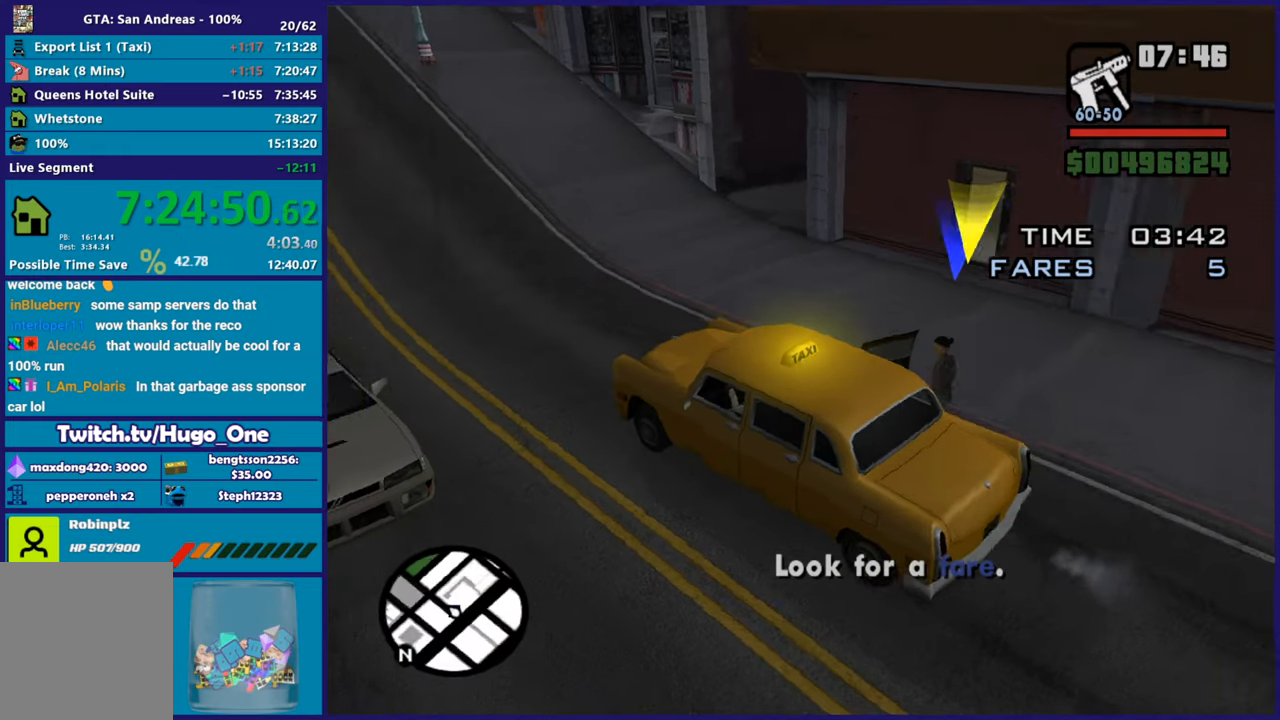
{"buttons": ["R2"], "left_stick": "center", "right_stick": "up-left", "button_events": []}
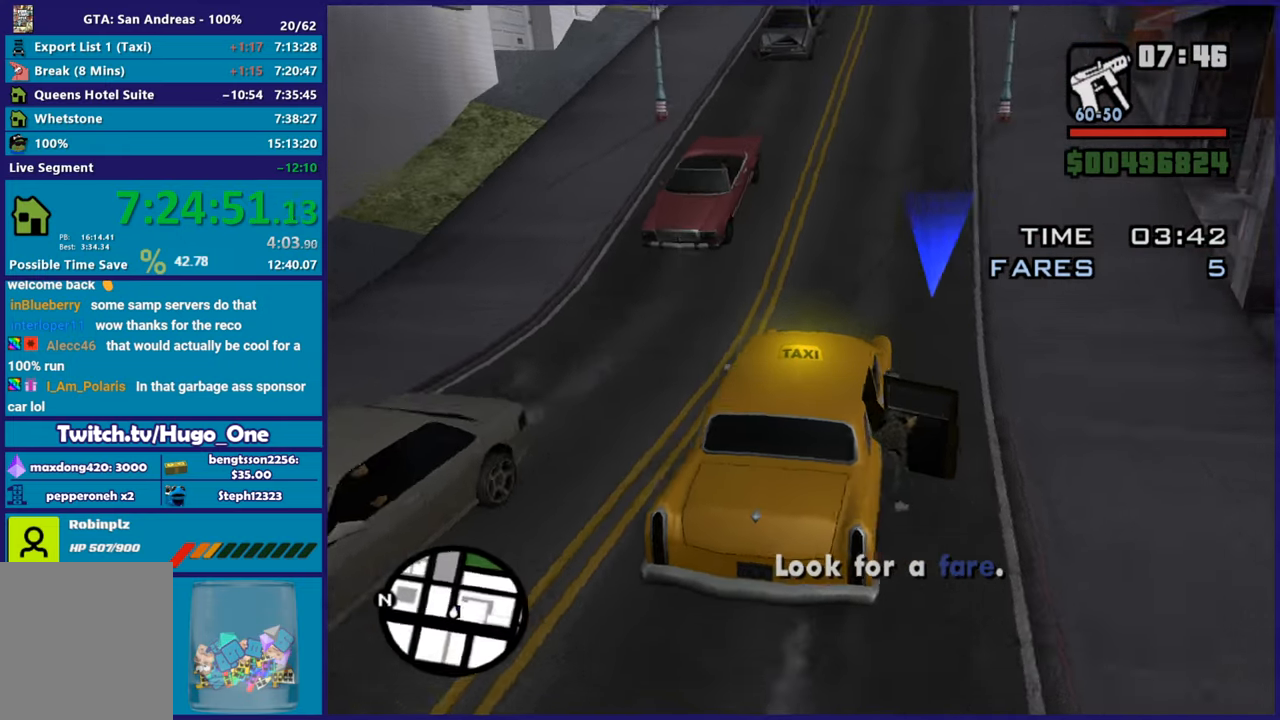
{"buttons": ["R2"], "left_stick": "center", "right_stick": "up-left", "button_events": []}
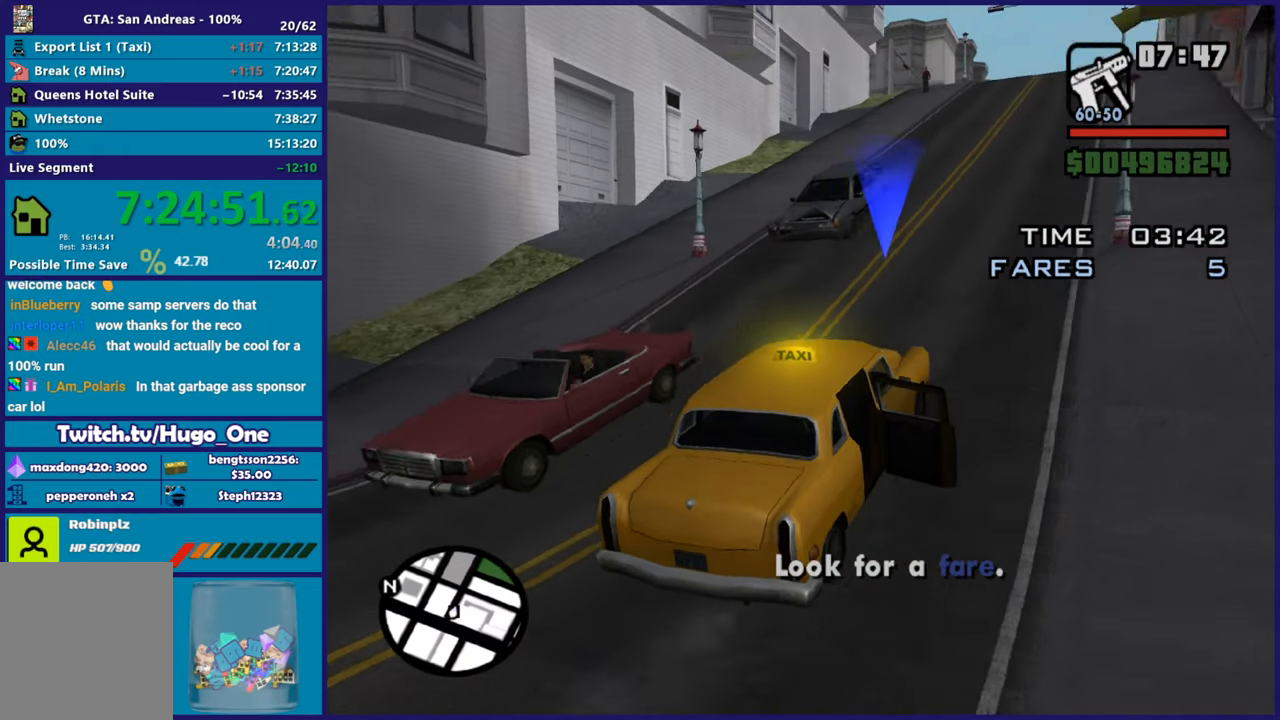
{"buttons": ["R2"], "left_stick": "center", "right_stick": "center", "button_events": []}
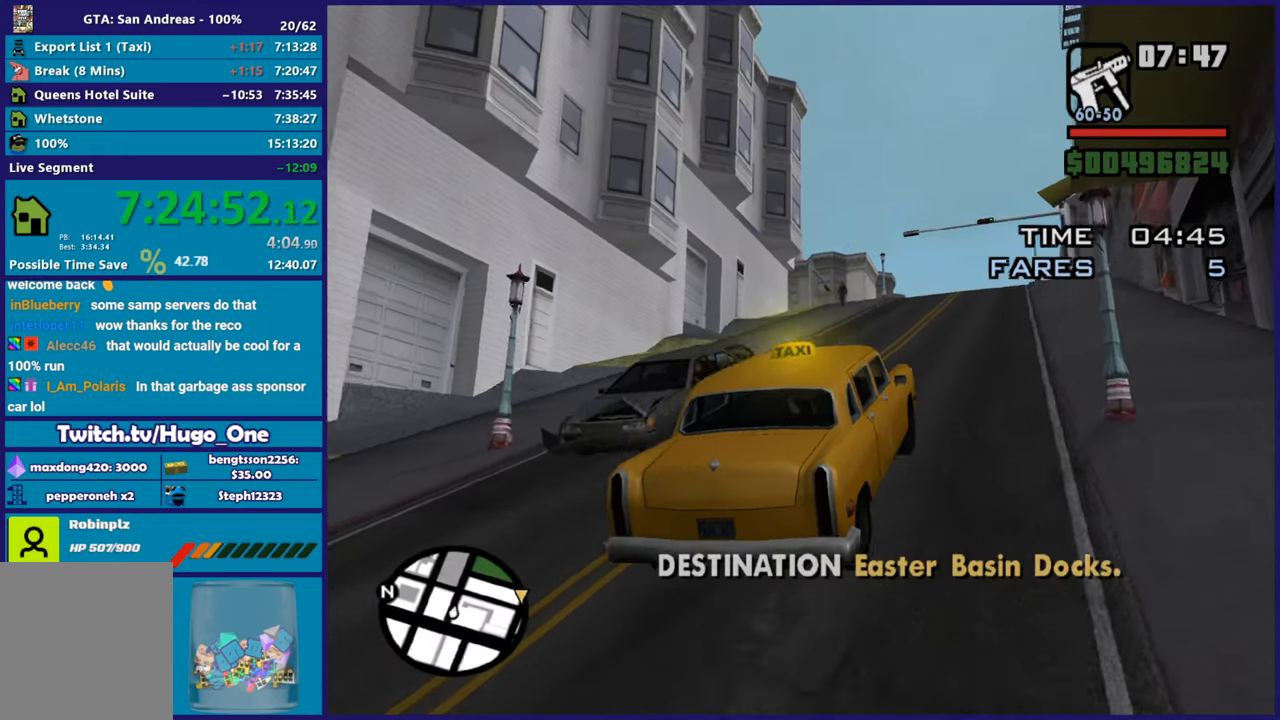
{"buttons": ["R2"], "left_stick": "center", "right_stick": "center", "button_events": []}
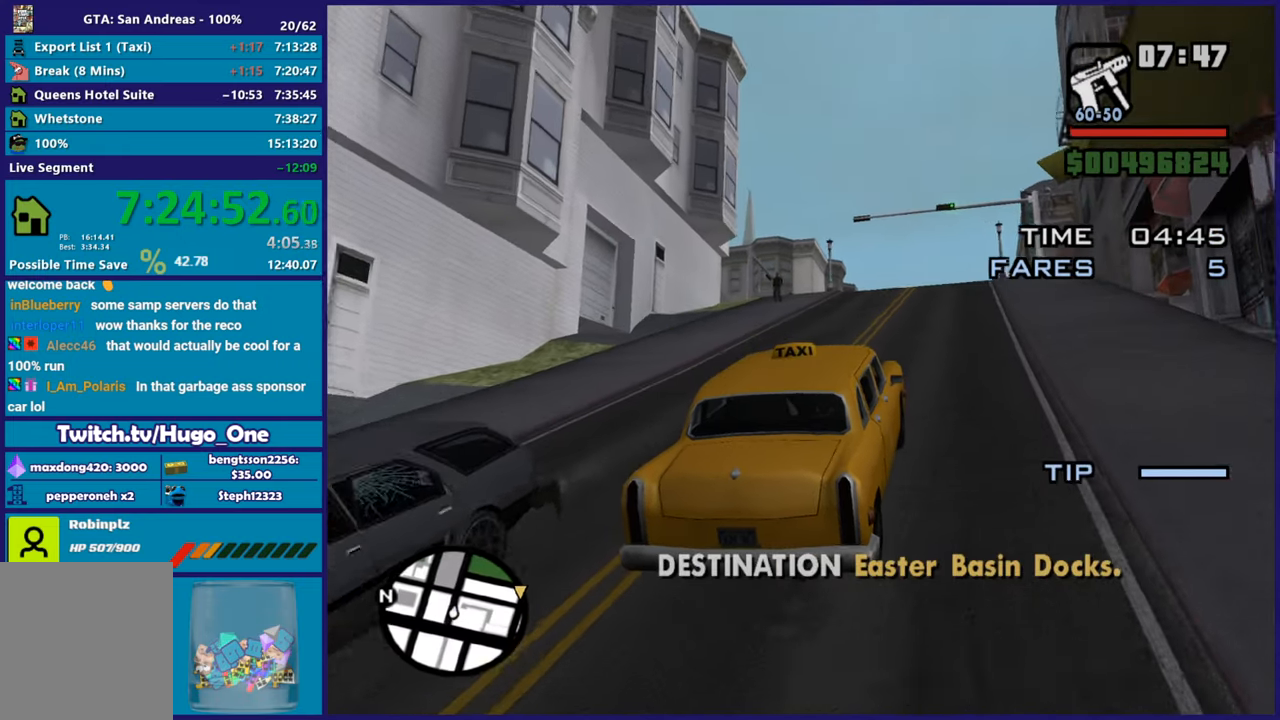
{"buttons": ["R2"], "left_stick": "center", "right_stick": "down", "button_events": []}
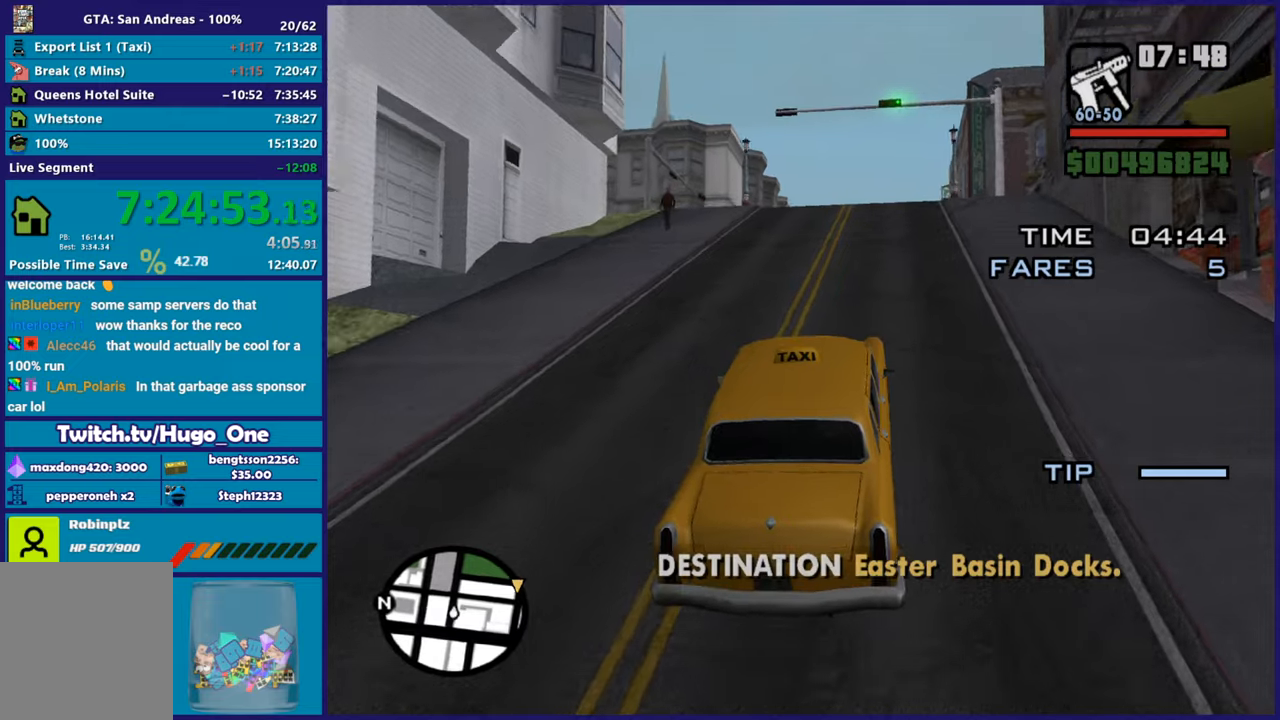
{"buttons": ["R2"], "left_stick": "right", "right_stick": "center", "button_events": []}
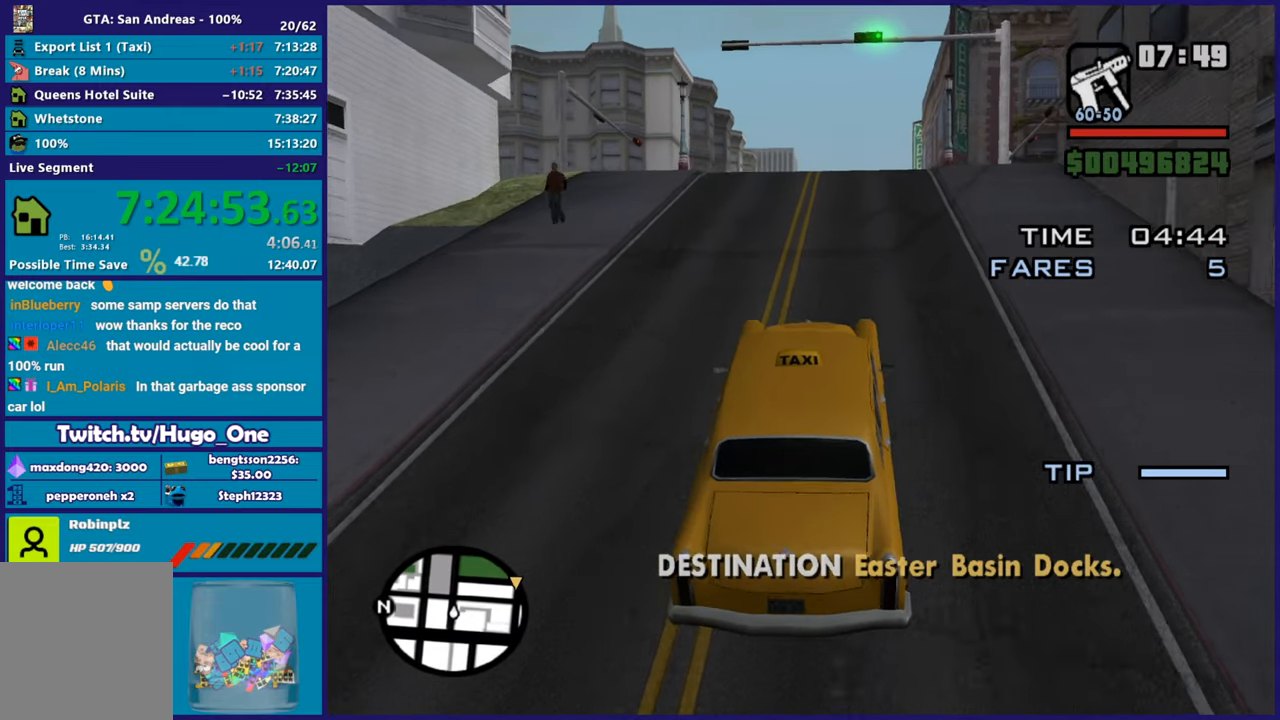
{"buttons": ["R2"], "left_stick": "center", "right_stick": "center", "button_events": []}
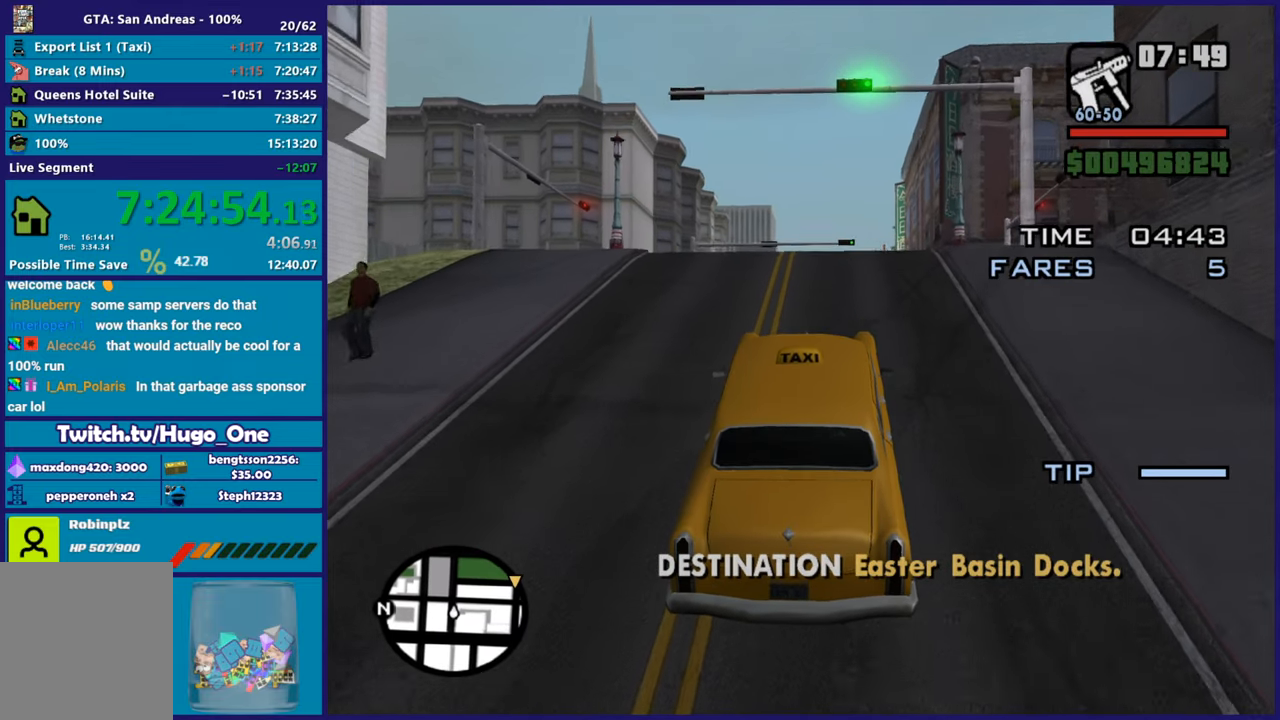
{"buttons": ["R2"], "left_stick": "center", "right_stick": "down", "button_events": []}
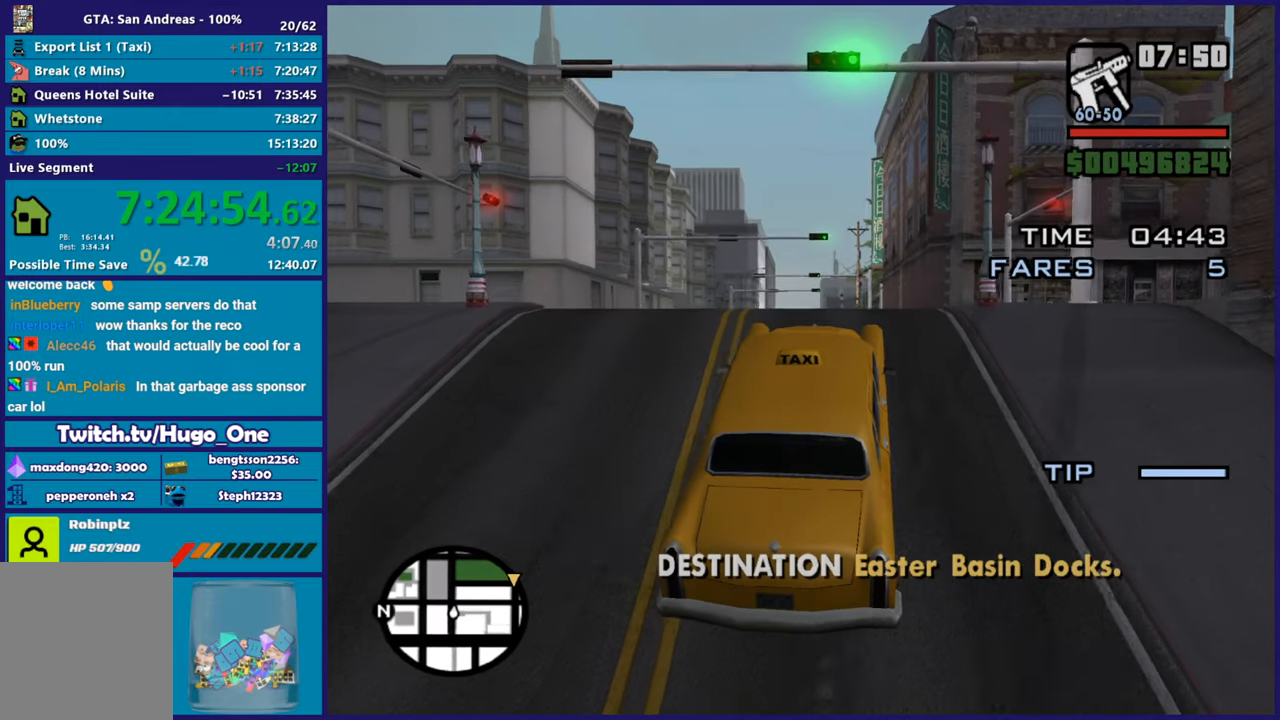
{"buttons": ["R2"], "left_stick": "up-left", "right_stick": "down", "button_events": [[66, "R2", "up"], [150, "R2", "down"]]}
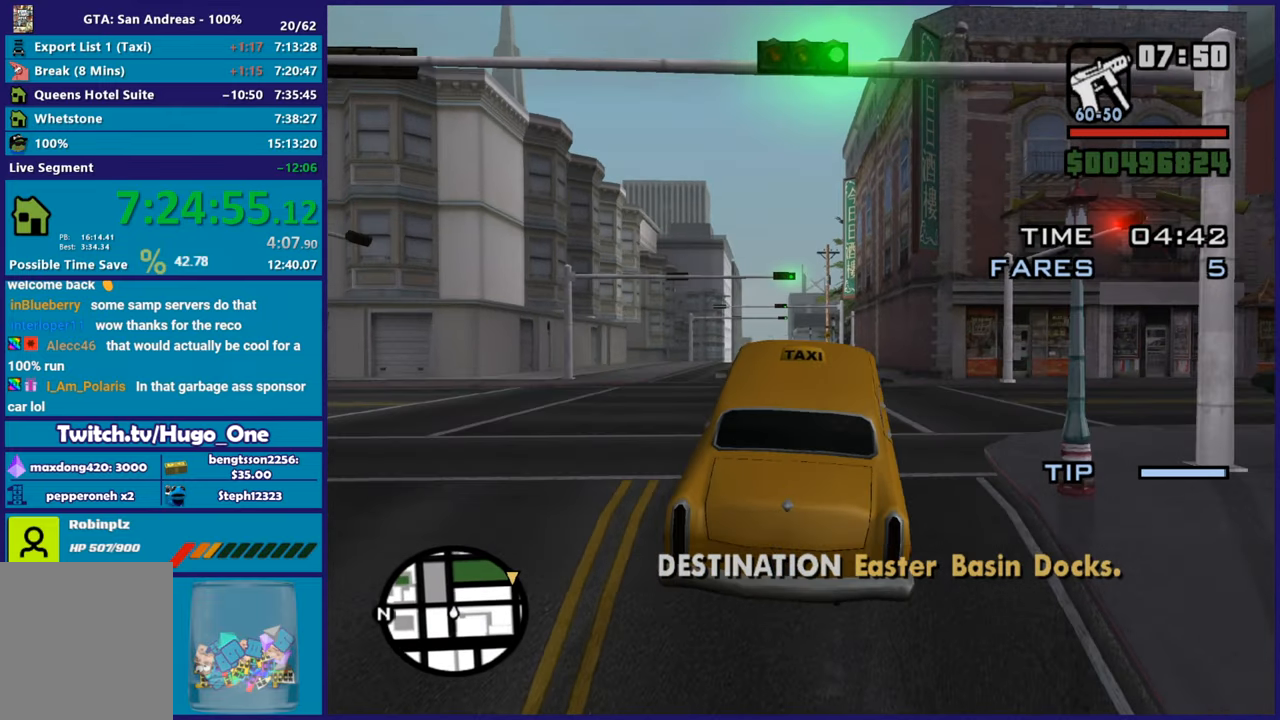
{"buttons": ["R2"], "left_stick": "center", "right_stick": "down-left", "button_events": []}
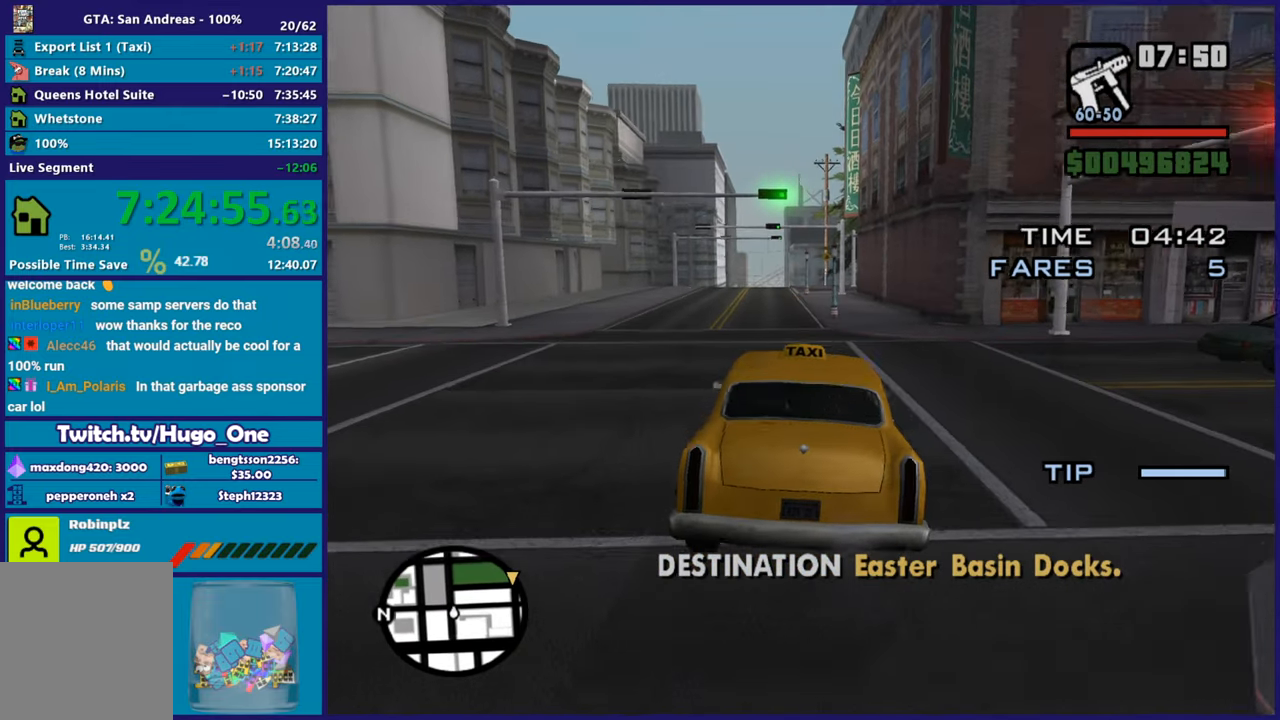
{"buttons": ["R2"], "left_stick": "right", "right_stick": "center", "button_events": []}
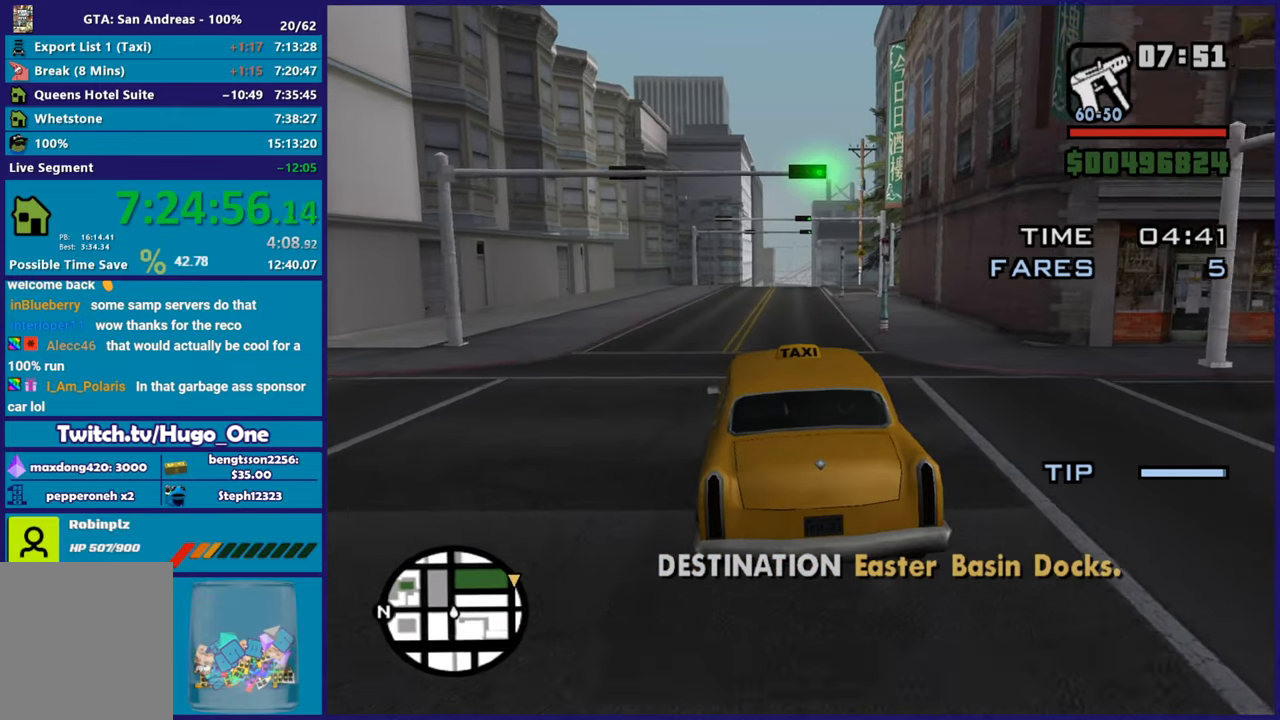
{"buttons": ["R2"], "left_stick": "center", "right_stick": "center", "button_events": []}
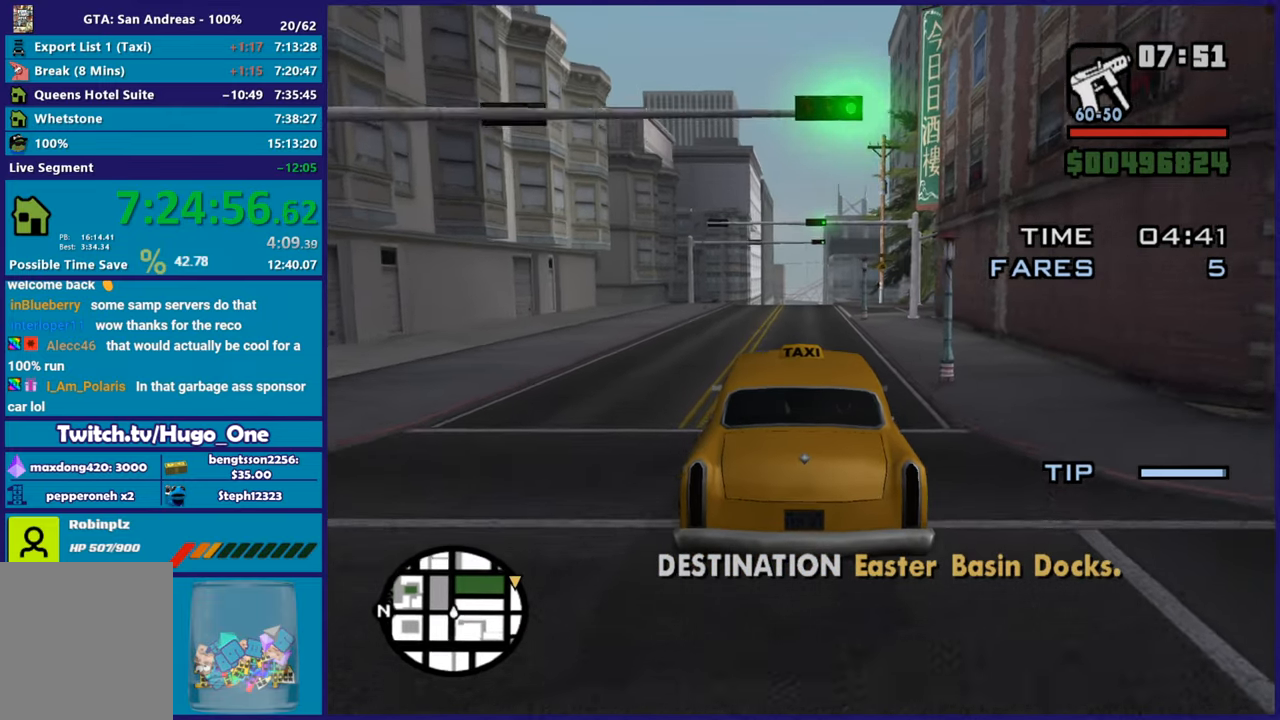
{"buttons": ["R2"], "left_stick": "center", "right_stick": "center", "button_events": []}
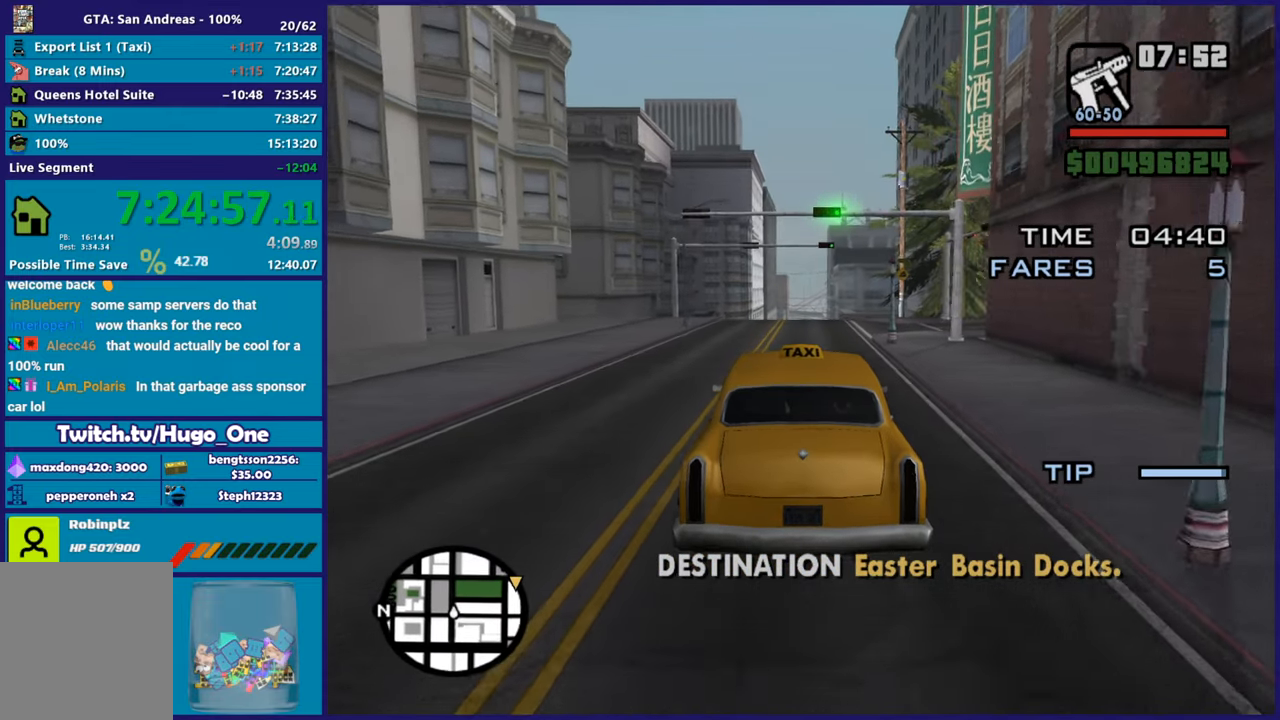
{"buttons": ["R2"], "left_stick": "center", "right_stick": "center", "button_events": []}
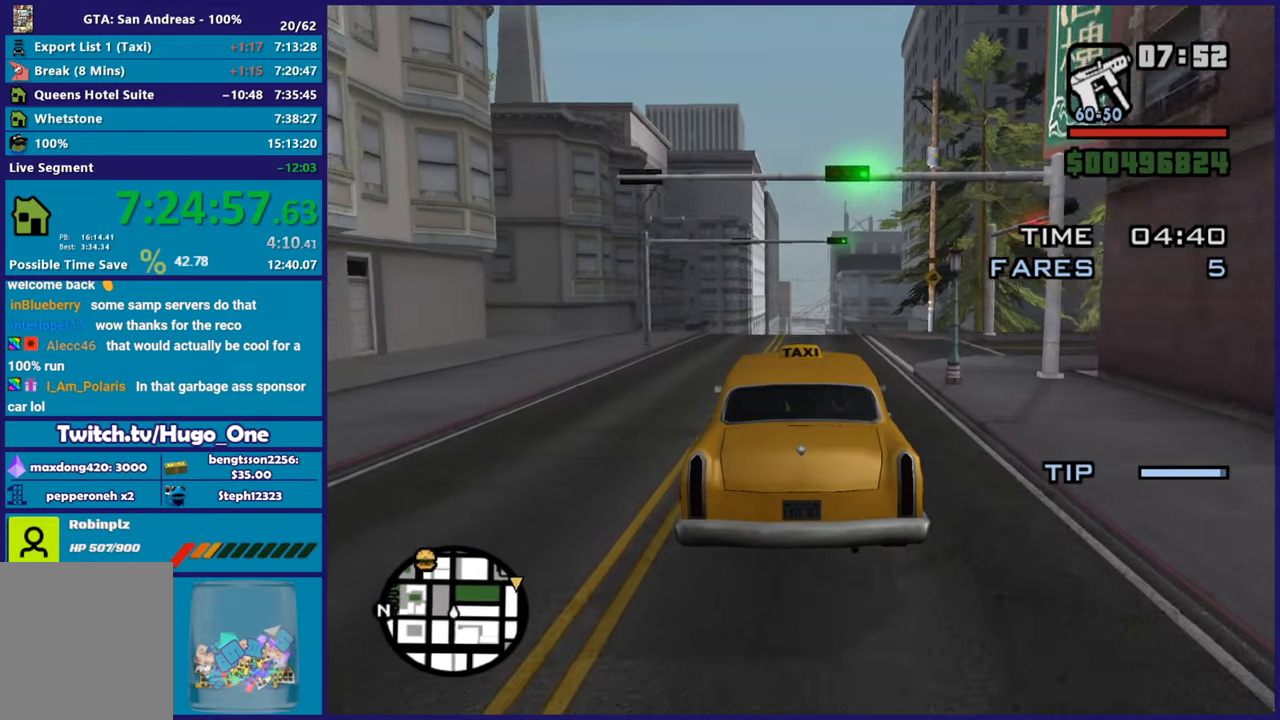
{"buttons": ["R2"], "left_stick": "up-left", "right_stick": "down-left", "button_events": []}
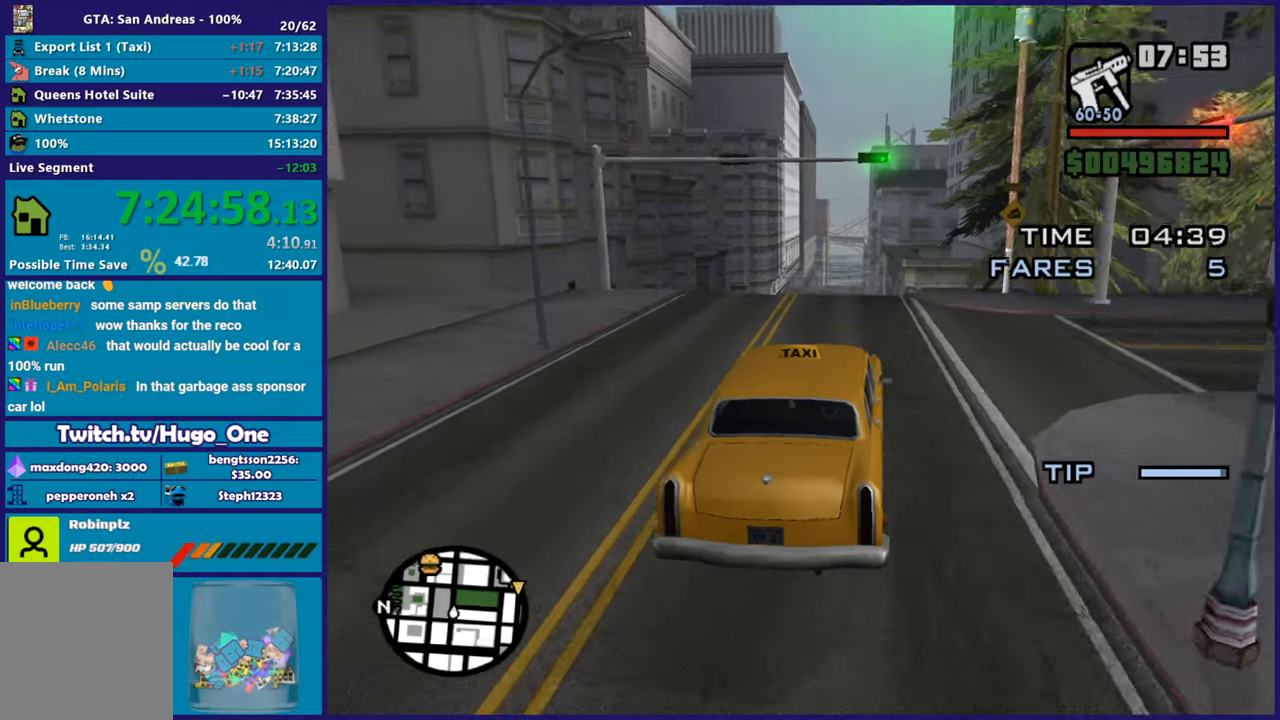
{"buttons": ["R2"], "left_stick": "center", "right_stick": "down-left", "button_events": []}
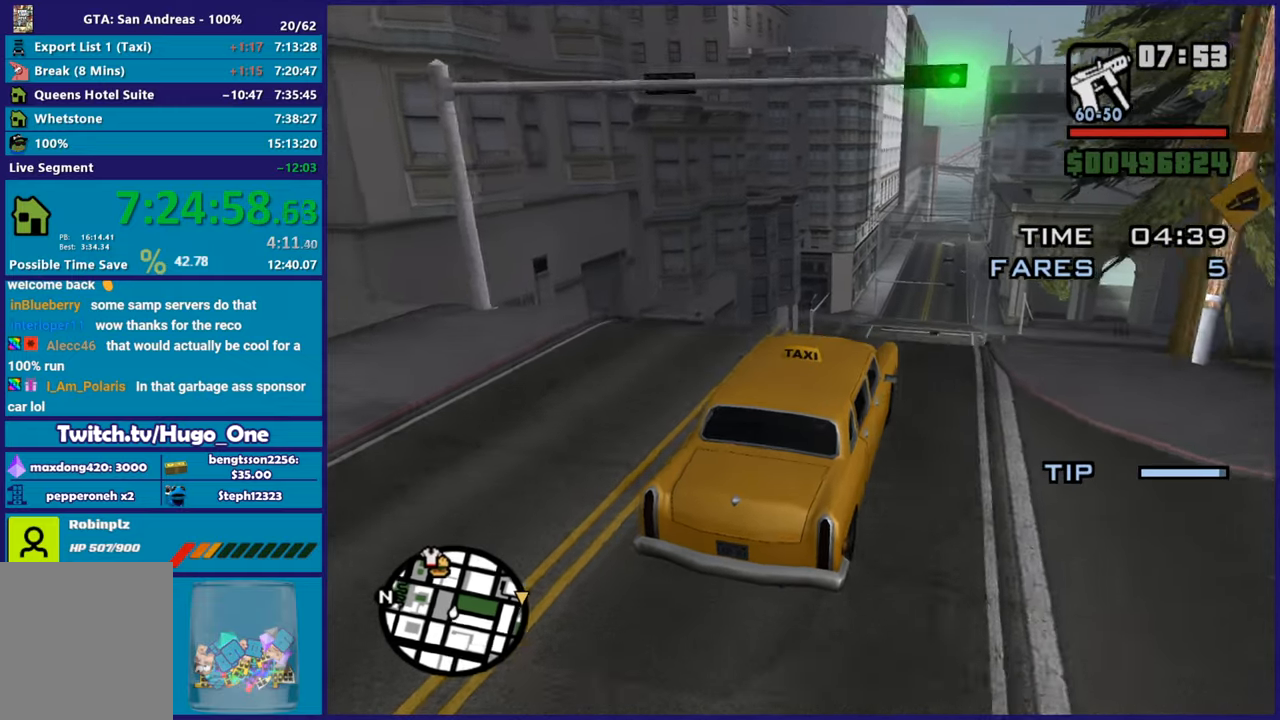
{"buttons": ["R2"], "left_stick": "down", "right_stick": "down-left", "button_events": [[150, "R2", "up"], [233, "R2", "down"]]}
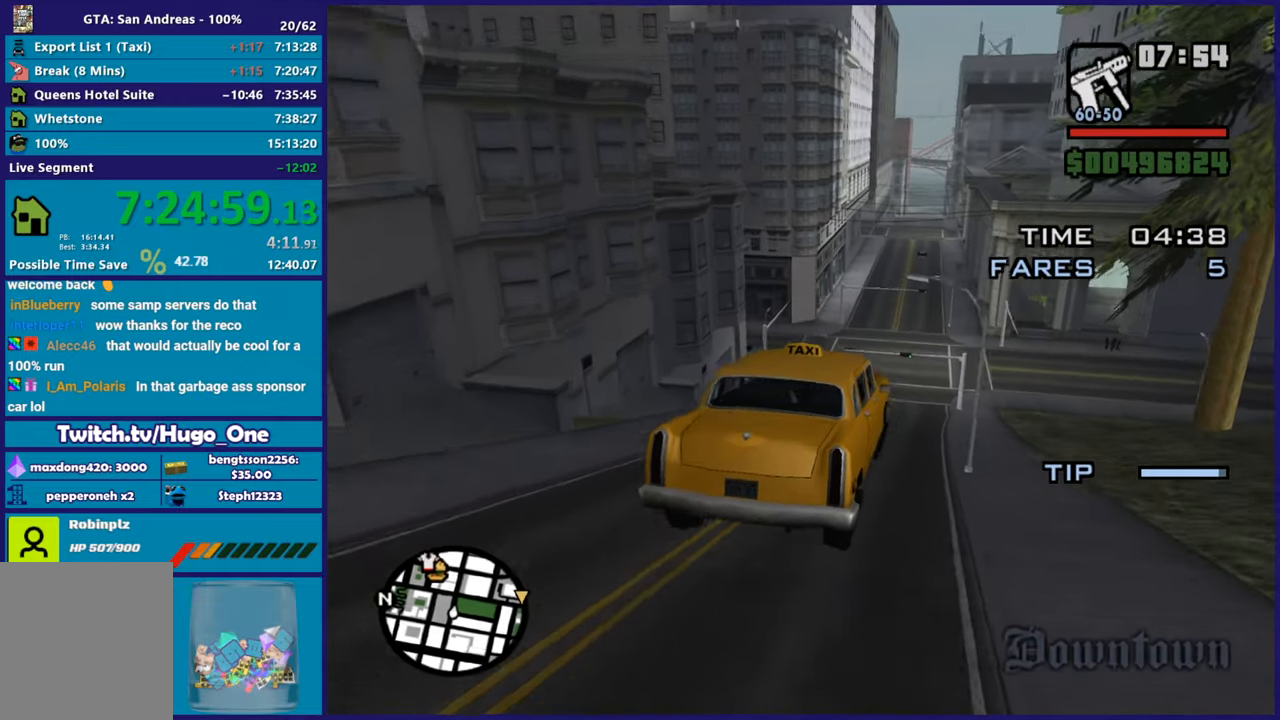
{"buttons": ["R2"], "left_stick": "center", "right_stick": "down", "button_events": [[267, "R2", "up"], [334, "R2", "down"]]}
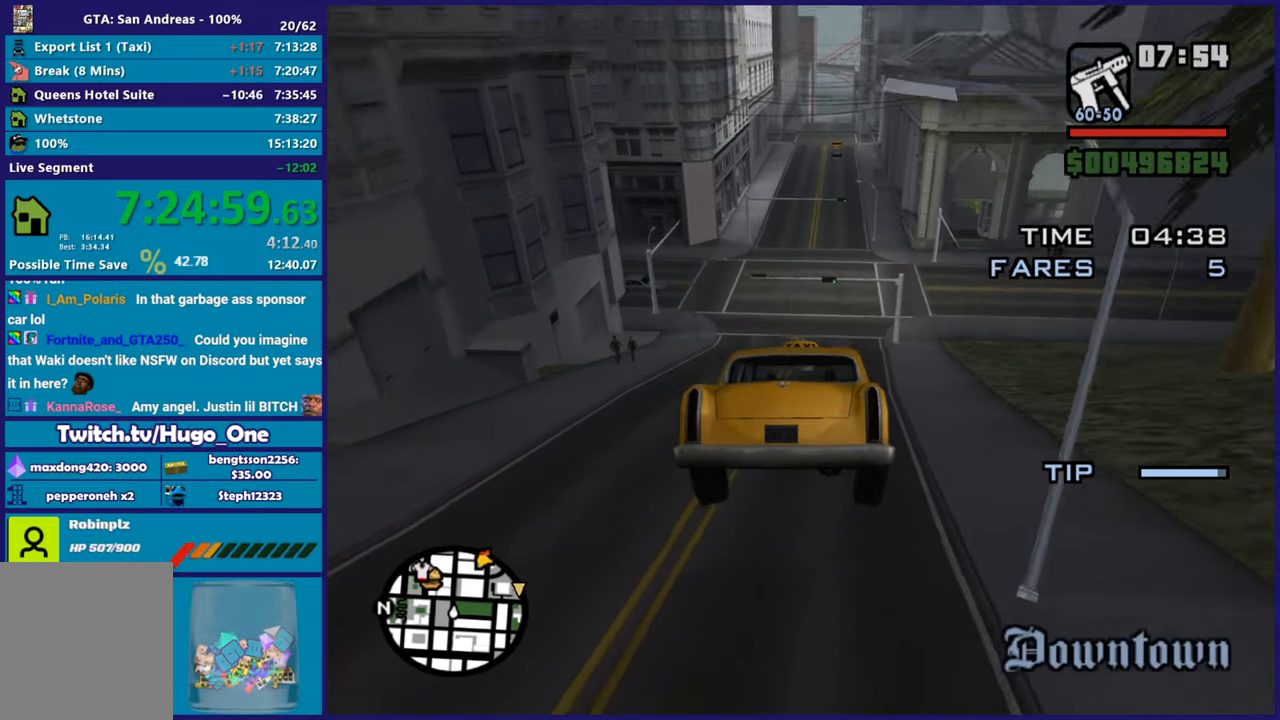
{"buttons": ["R2"], "left_stick": "center", "right_stick": "center", "button_events": [[66, "R2", "up"], [150, "R2", "down"], [317, "R2", "up"], [383, "R2", "down"]]}
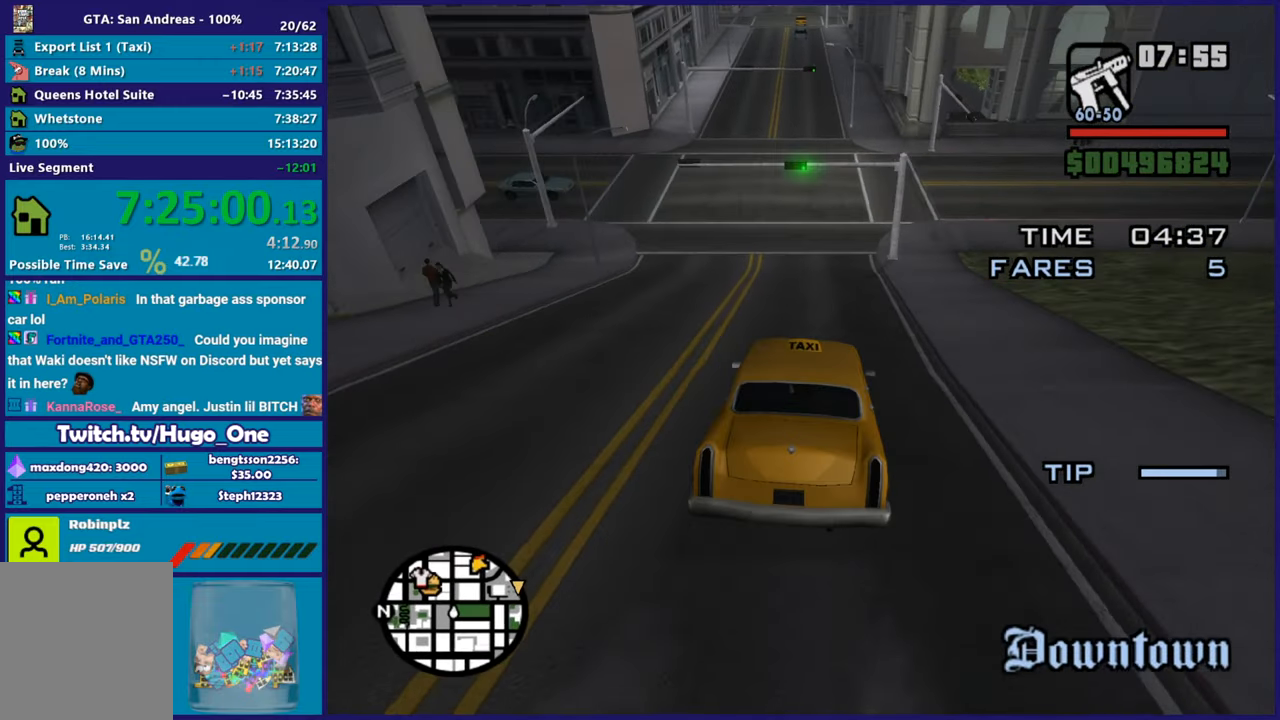
{"buttons": ["R2"], "left_stick": "center", "right_stick": "down-left", "button_events": []}
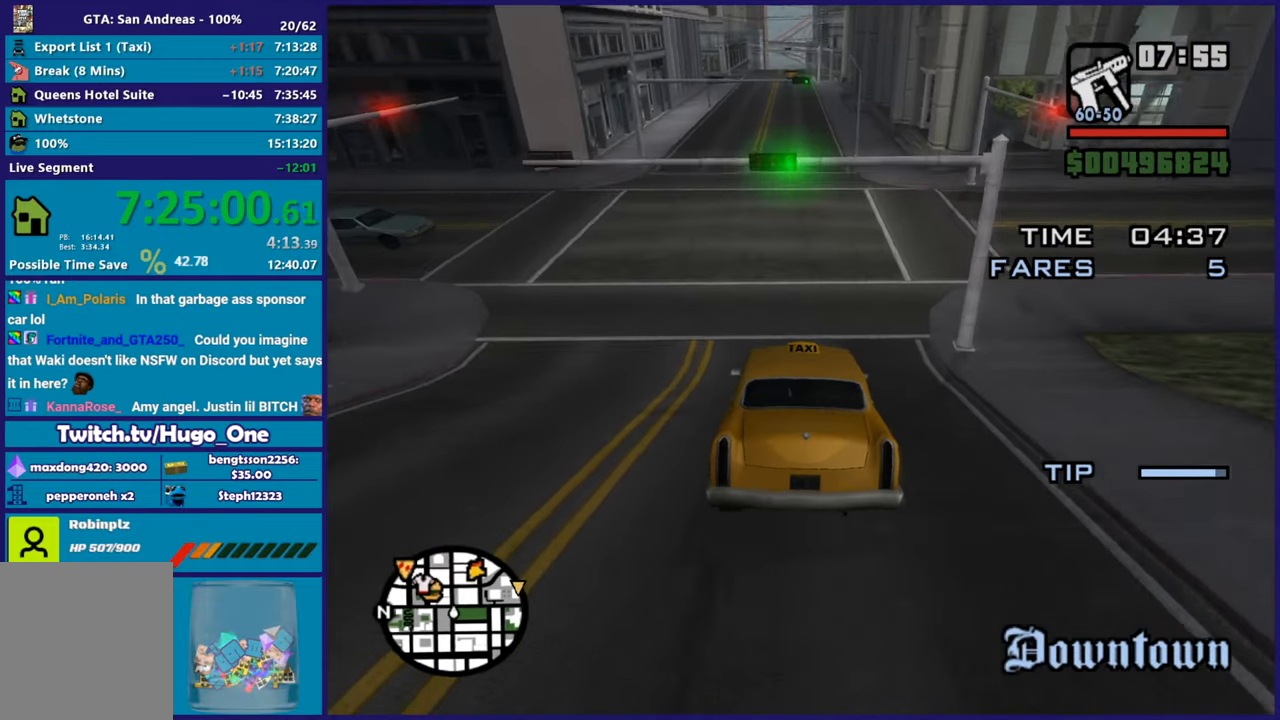
{"buttons": ["R2"], "left_stick": "center", "right_stick": "down", "button_events": []}
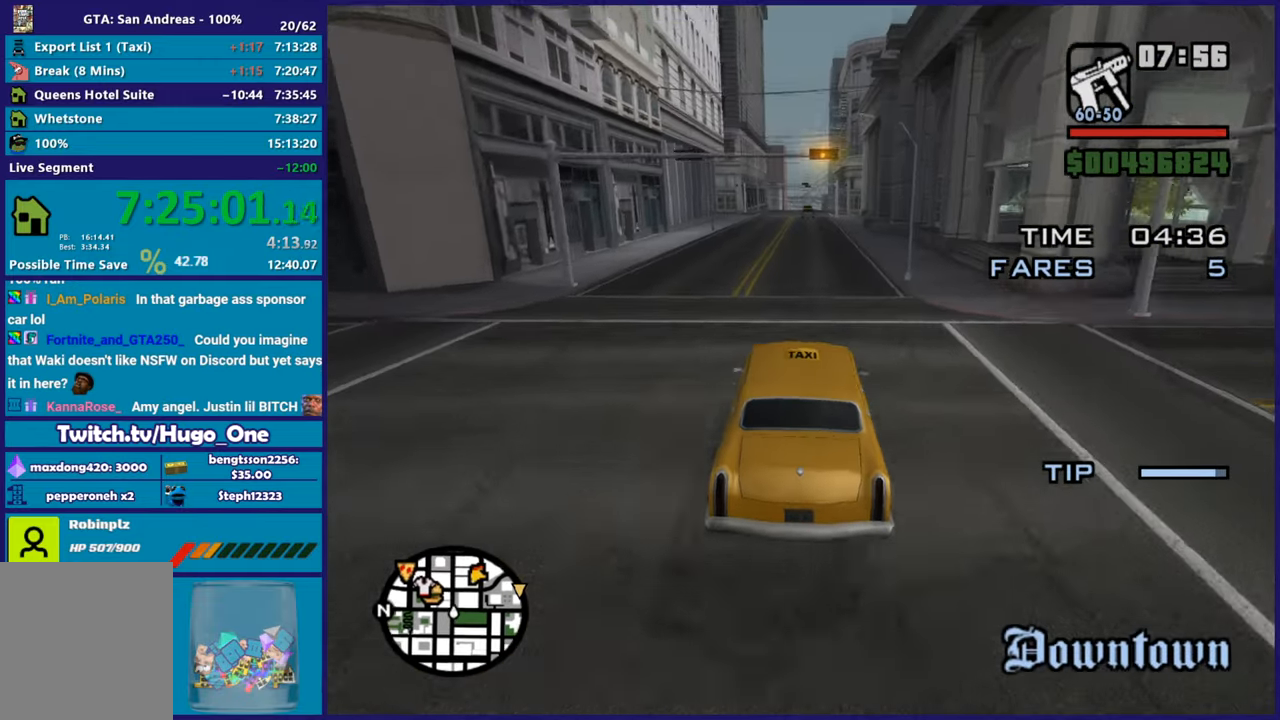
{"buttons": ["R2"], "left_stick": "center", "right_stick": "down-left", "button_events": []}
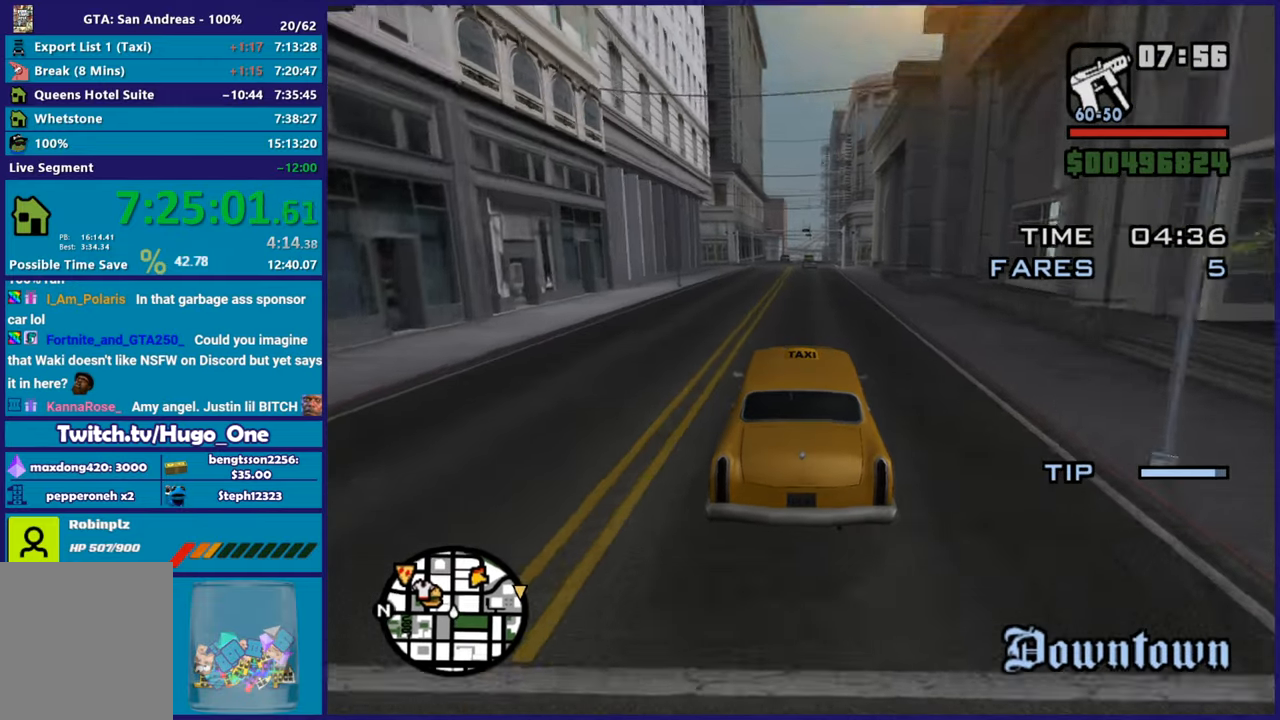
{"buttons": ["R2"], "left_stick": "center", "right_stick": "down-left", "button_events": []}
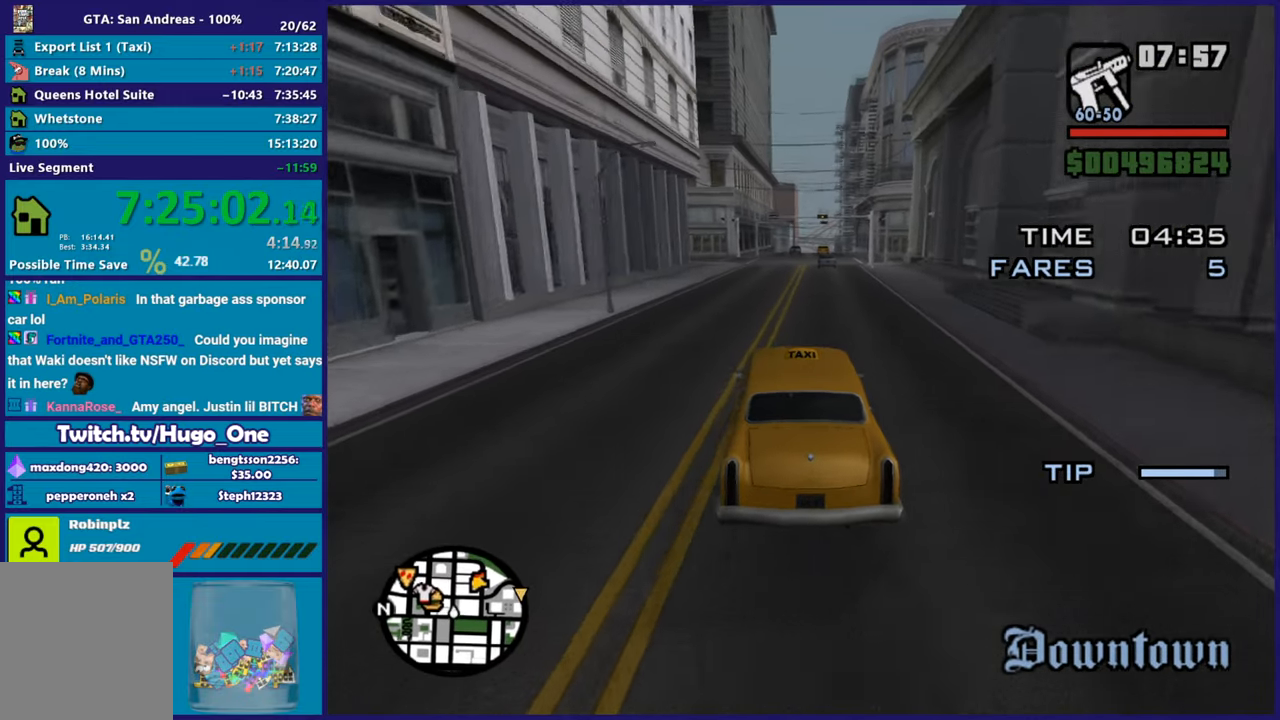
{"buttons": ["R2"], "left_stick": "center", "right_stick": "center", "button_events": []}